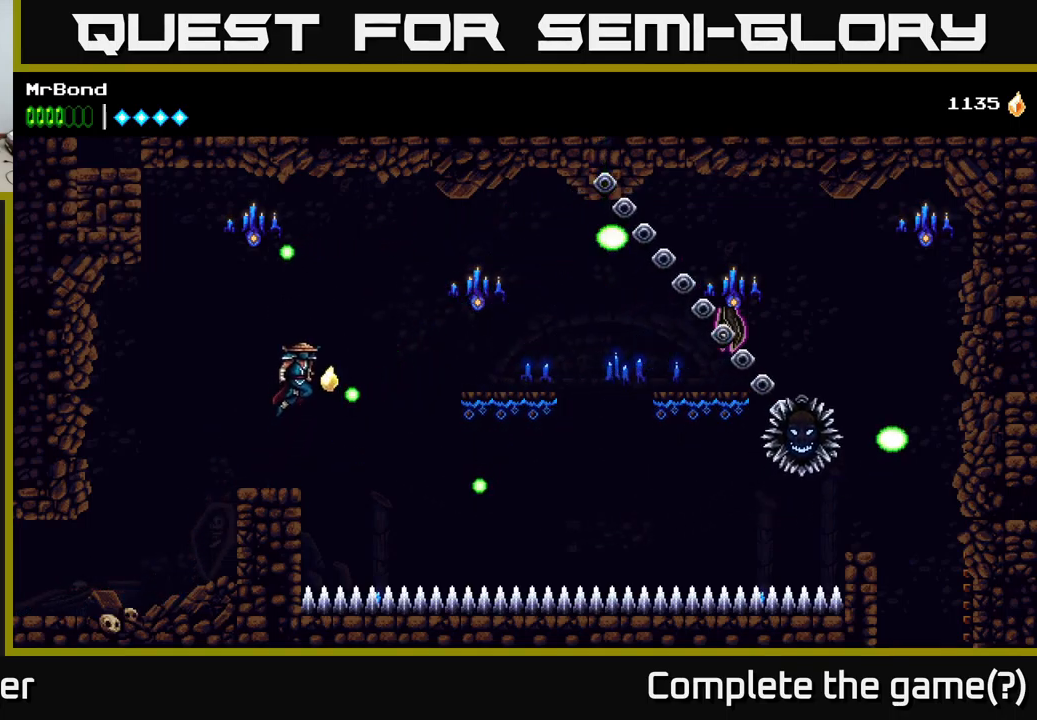
Gameplay with a controller (Xbox layout); each line is a JSON object with the inputs held at the frame after it. "events" lists button and stick changes between this image and that frame as [ms after this image, input, new state], when the widget could be followed in between. Not read: left_stick.
{"buttons": ["A", "DPAD_RIGHT"], "right_stick": "center", "events": [[433, "A", "up"], [467, "A", "down"]]}
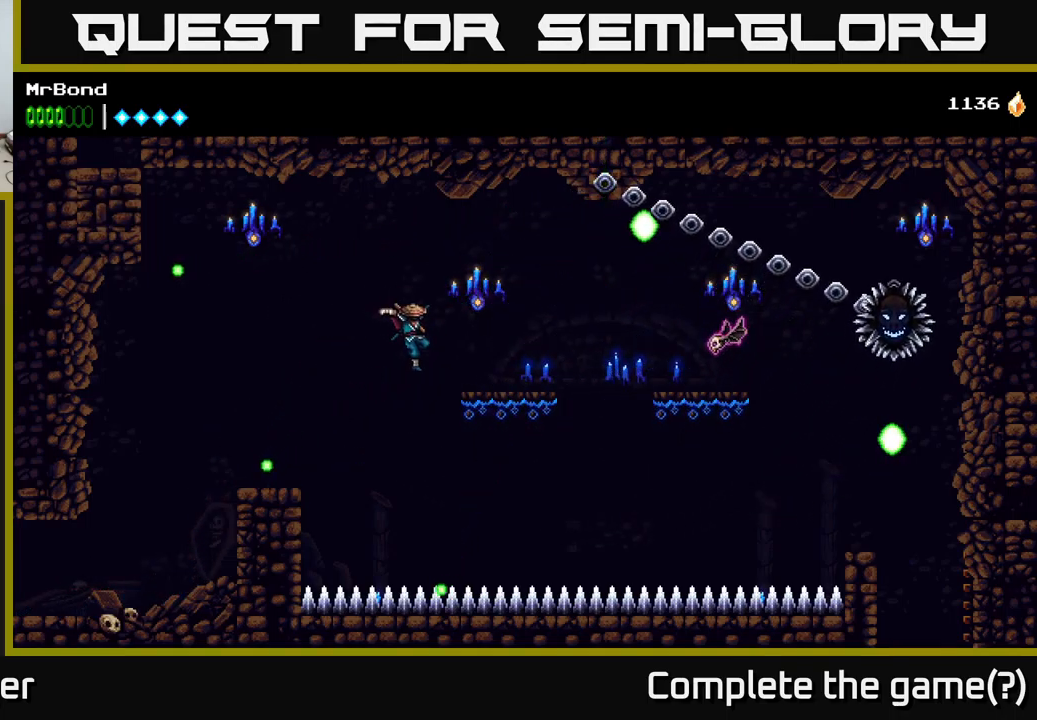
{"buttons": ["A"], "right_stick": "center", "events": [[100, "X", "down"], [250, "X", "up"], [283, "A", "up"], [417, "DPAD_RIGHT", "up"], [467, "A", "down"]]}
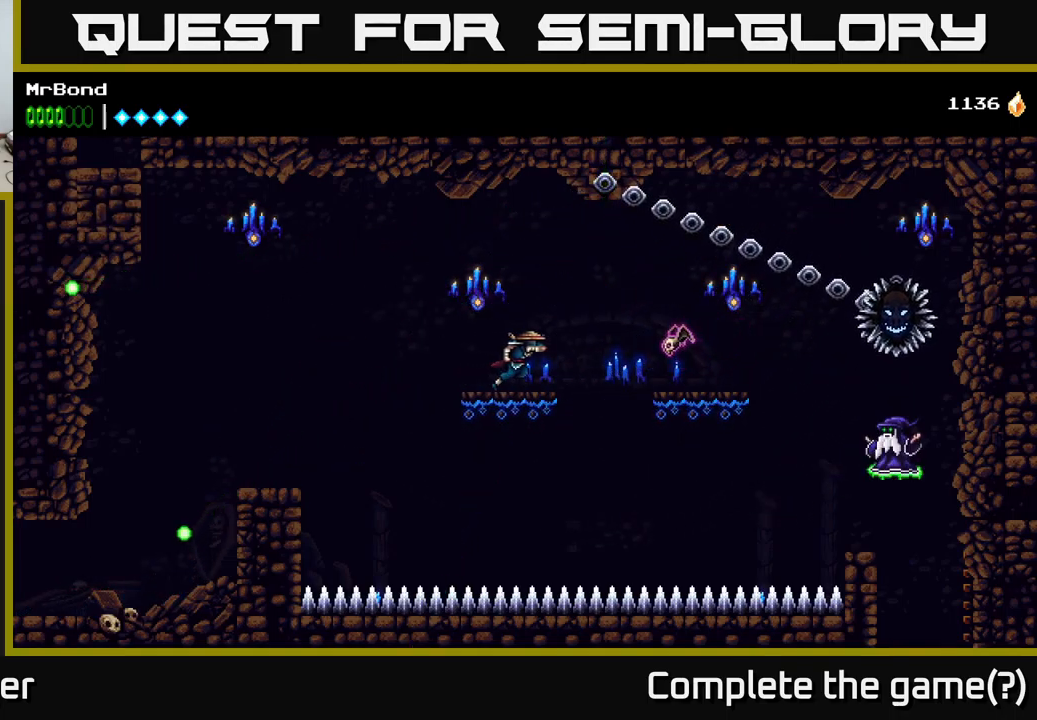
{"buttons": [], "right_stick": "center", "events": [[17, "DPAD_LEFT", "down"], [133, "X", "down"], [167, "A", "up"], [183, "DPAD_LEFT", "up"], [217, "X", "up"]]}
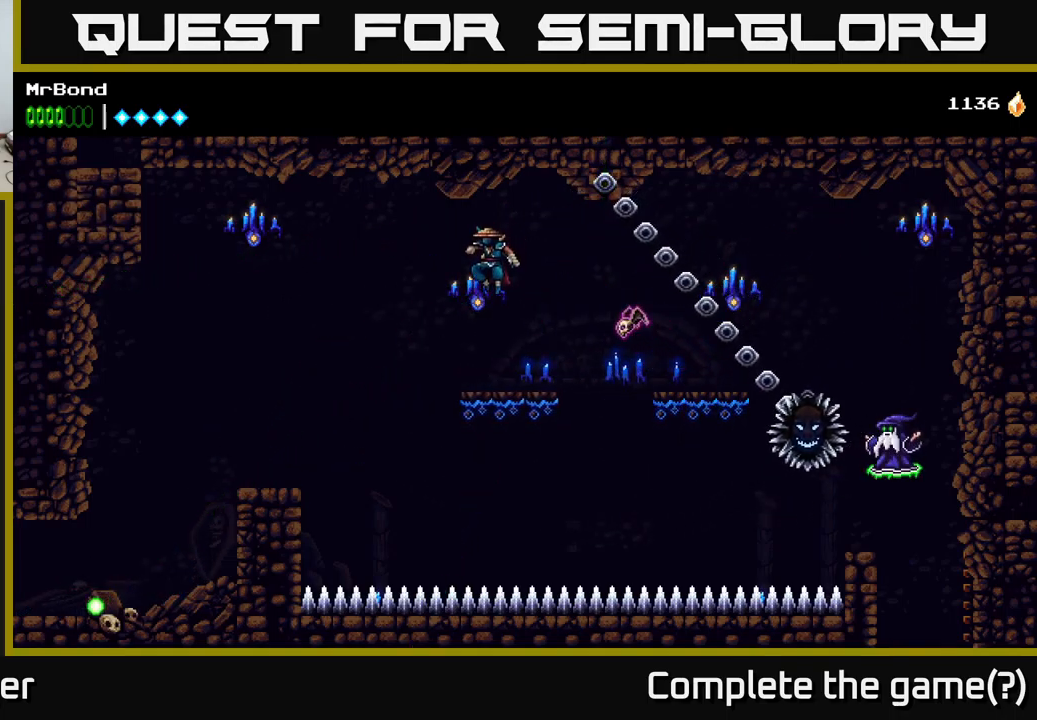
{"buttons": ["A", "DPAD_RIGHT"], "right_stick": "center", "events": [[17, "X", "down"], [150, "X", "up"], [350, "A", "down"], [417, "DPAD_RIGHT", "down"]]}
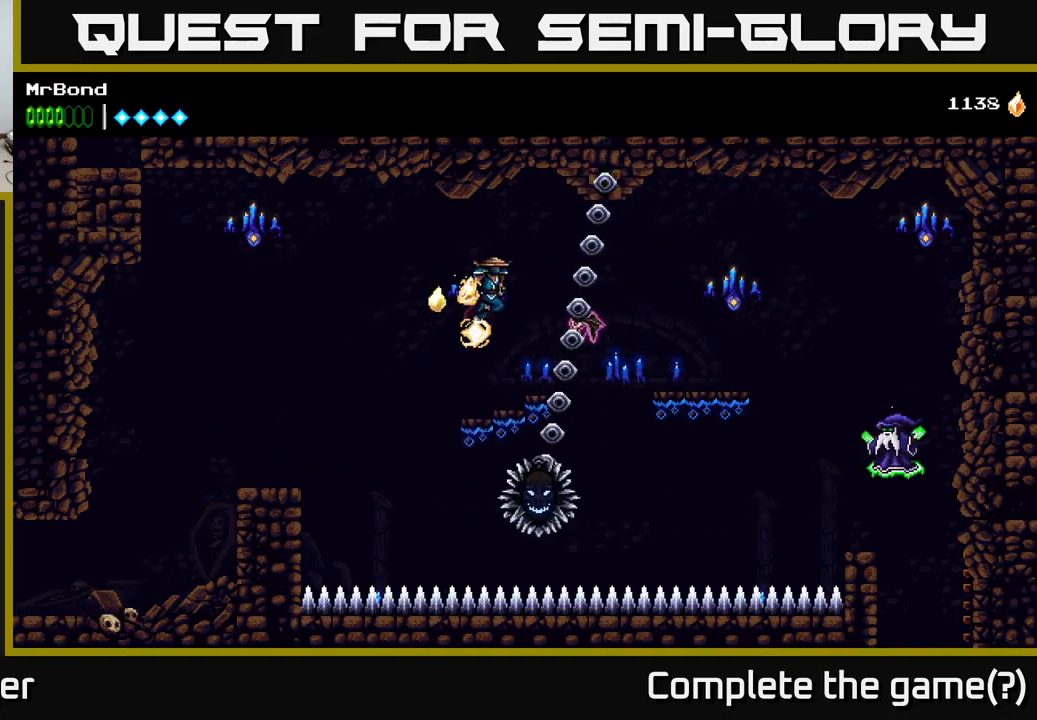
{"buttons": ["DPAD_RIGHT"], "right_stick": "center", "events": [[333, "X", "down"], [367, "A", "up"], [467, "X", "up"]]}
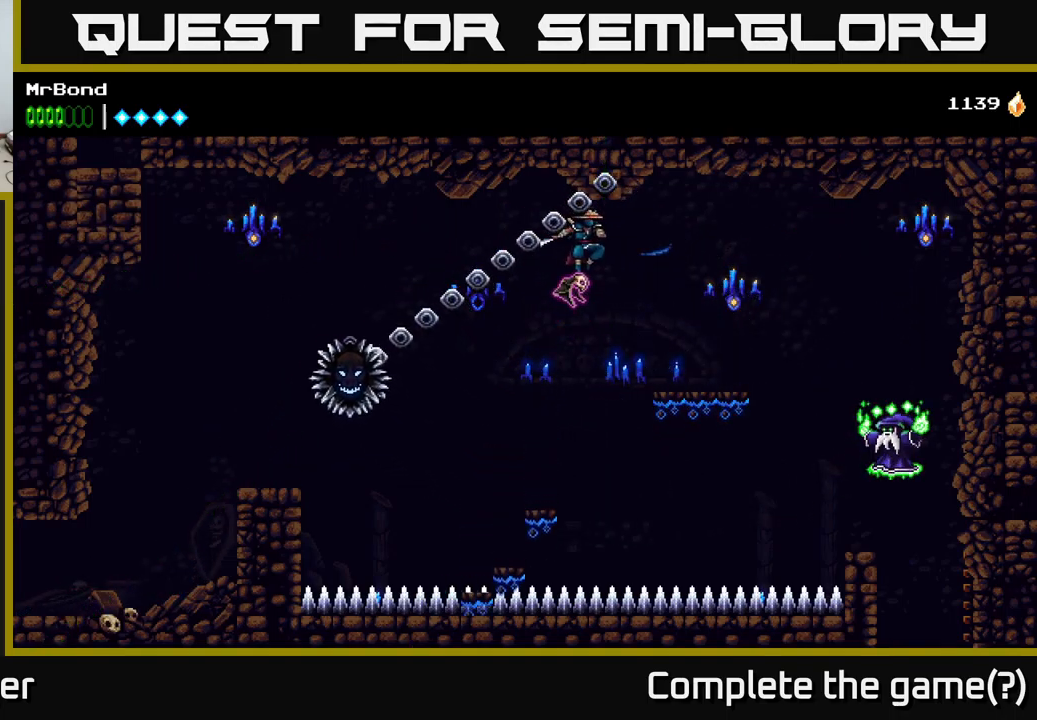
{"buttons": ["DPAD_RIGHT"], "right_stick": "center", "events": [[67, "A", "down"], [216, "X", "down"], [249, "A", "up"], [333, "X", "up"]]}
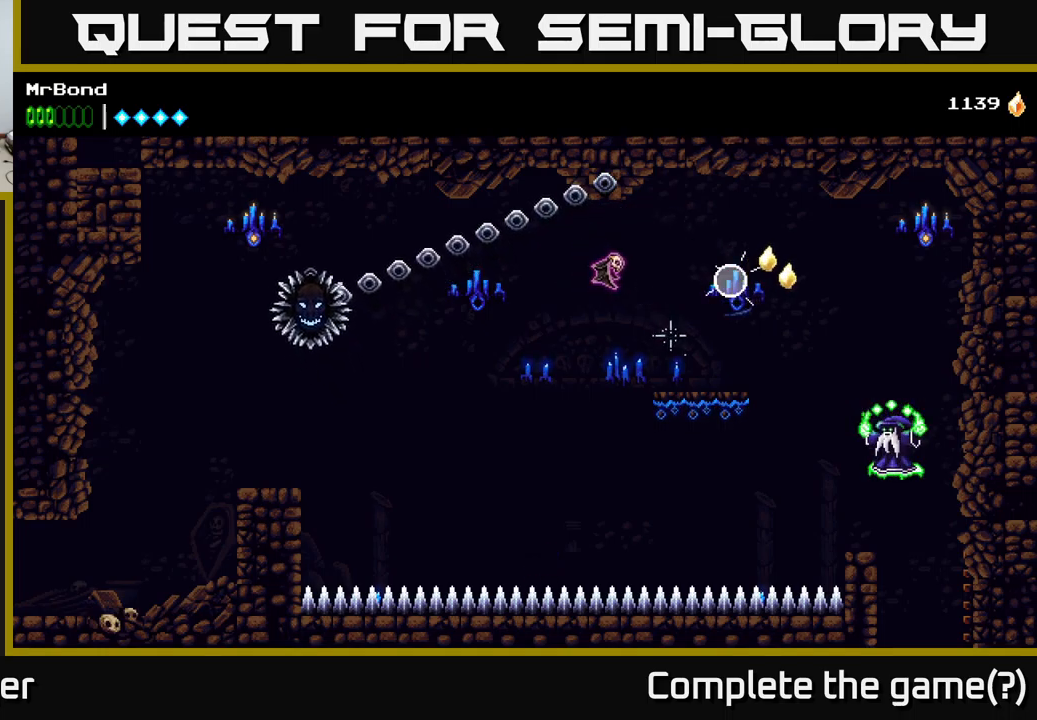
{"buttons": ["DPAD_RIGHT"], "right_stick": "center", "events": [[200, "DPAD_RIGHT", "up"], [217, "A", "down"], [217, "DPAD_LEFT", "down"], [250, "X", "down"], [317, "A", "up"], [384, "X", "up"], [400, "DPAD_LEFT", "up"], [450, "DPAD_RIGHT", "down"]]}
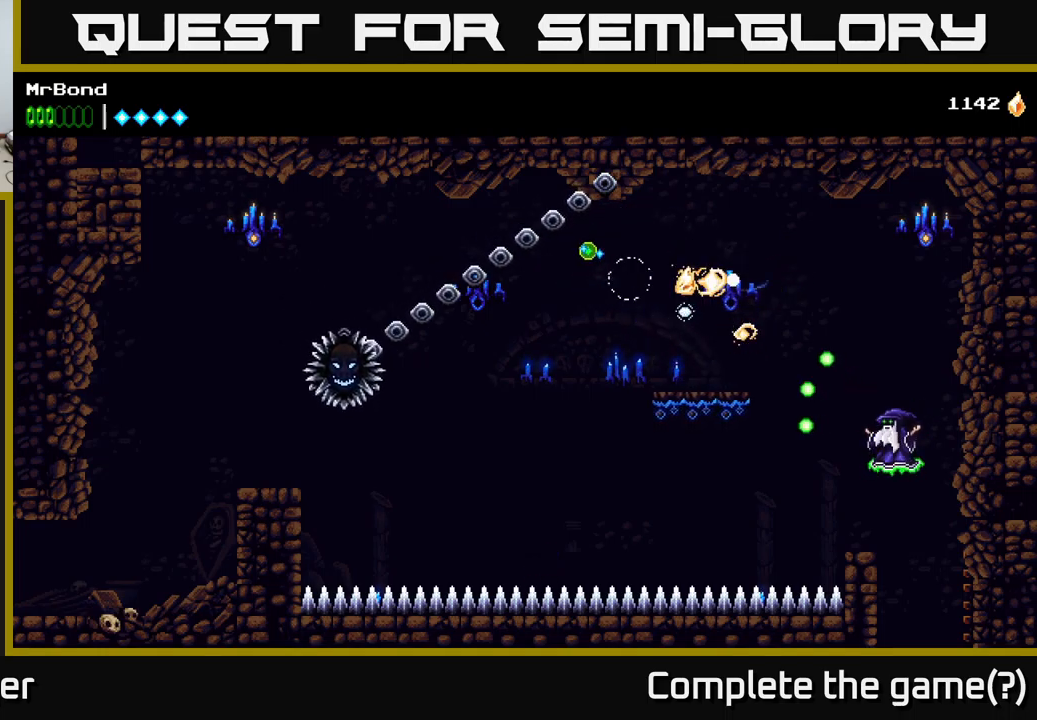
{"buttons": ["A", "DPAD_RIGHT"], "right_stick": "center", "events": [[234, "A", "down"]]}
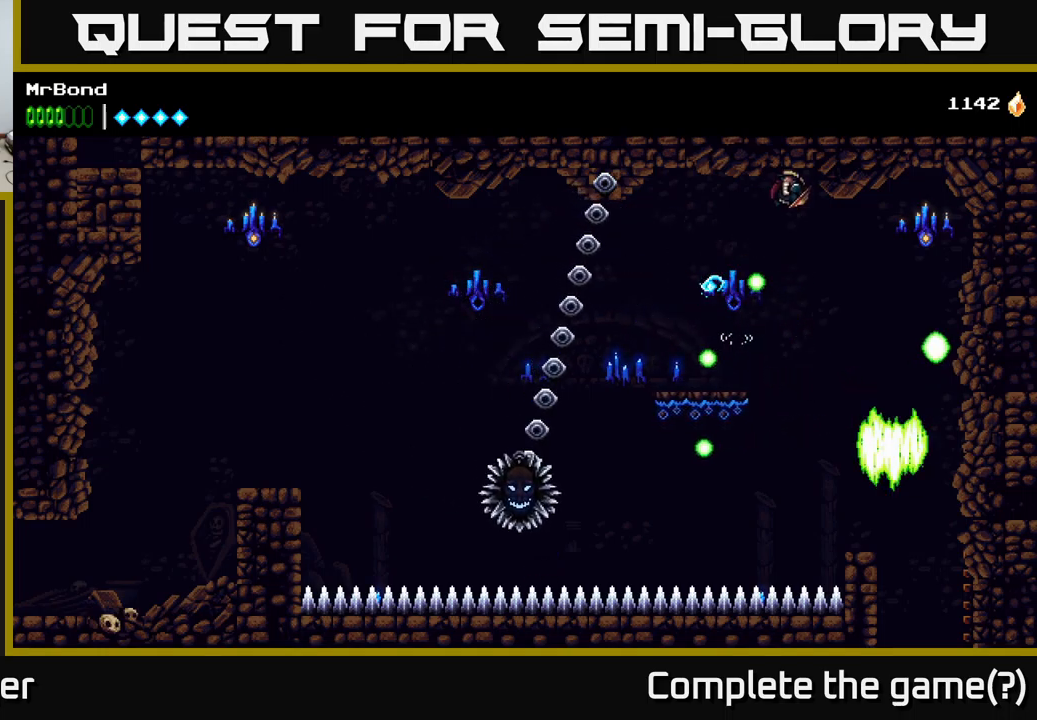
{"buttons": ["A", "DPAD_RIGHT"], "right_stick": "center", "events": [[100, "A", "up"], [267, "X", "down"], [367, "A", "down"], [384, "X", "up"]]}
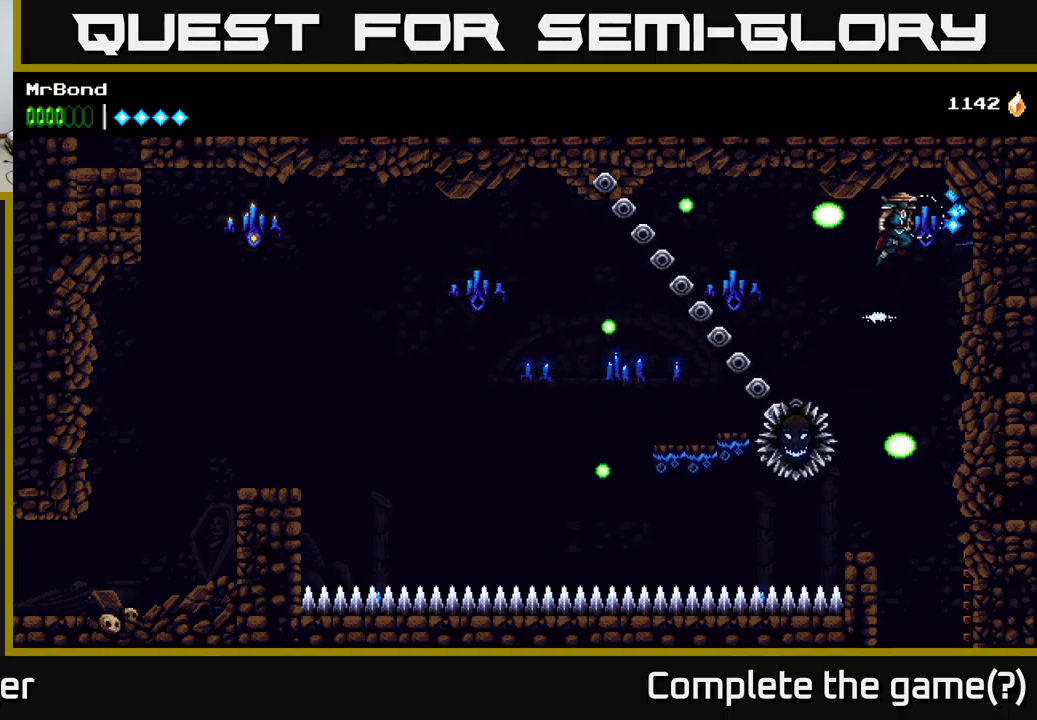
{"buttons": ["DPAD_RIGHT"], "right_stick": "center", "events": [[250, "A", "up"]]}
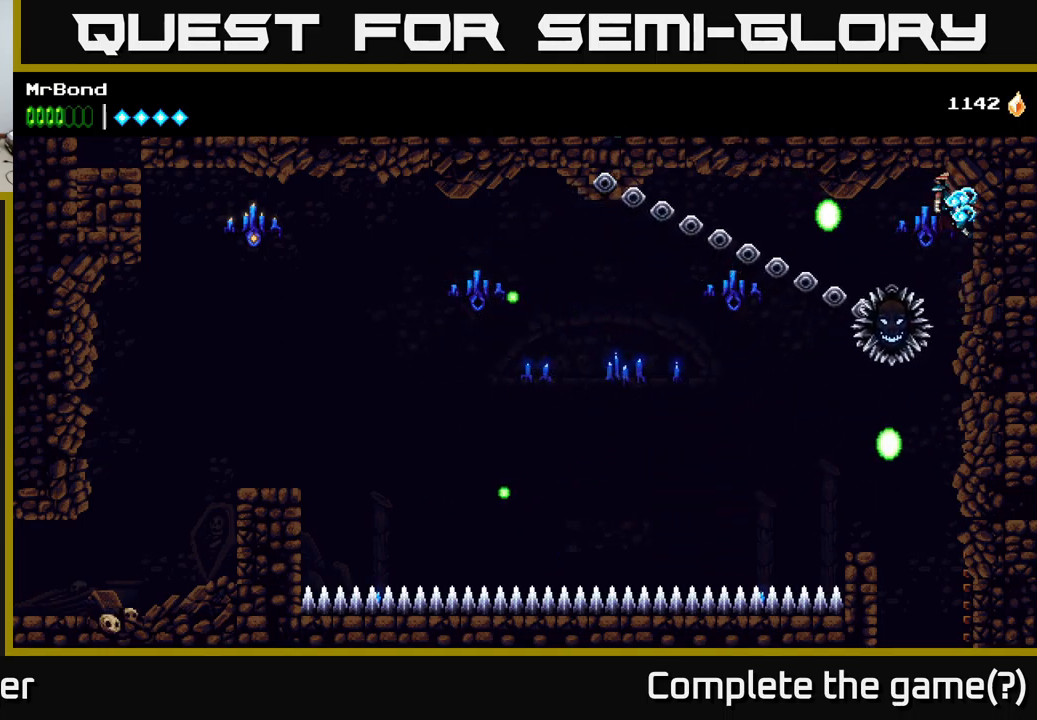
{"buttons": ["DPAD_RIGHT"], "right_stick": "center", "events": []}
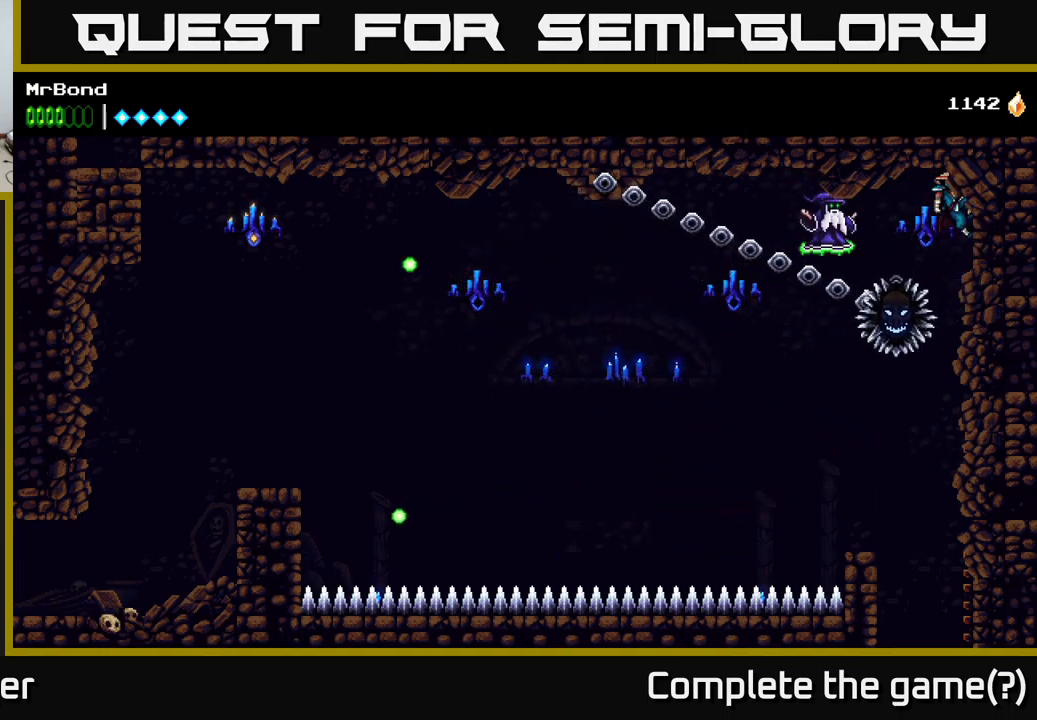
{"buttons": ["X", "DPAD_LEFT"], "right_stick": "center", "events": [[267, "DPAD_RIGHT", "up"], [284, "A", "down"], [284, "DPAD_LEFT", "down"], [384, "A", "up"], [417, "X", "down"]]}
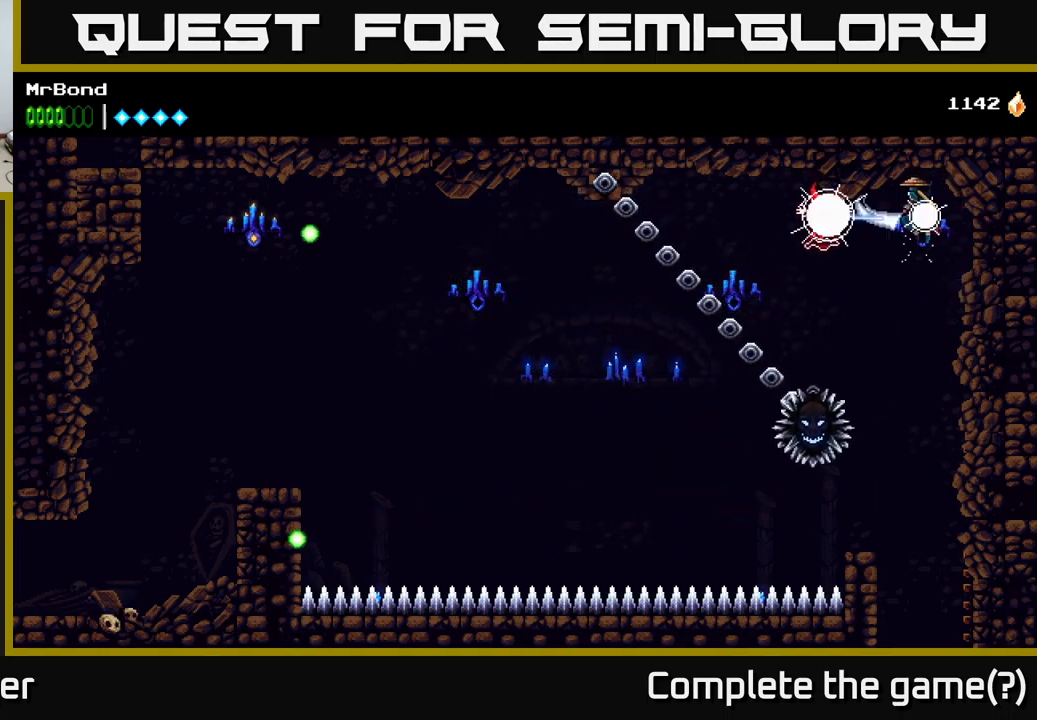
{"buttons": [], "right_stick": "center", "events": [[67, "X", "up"], [217, "X", "down"], [234, "A", "down"], [350, "A", "up"], [350, "X", "up"], [417, "DPAD_LEFT", "up"]]}
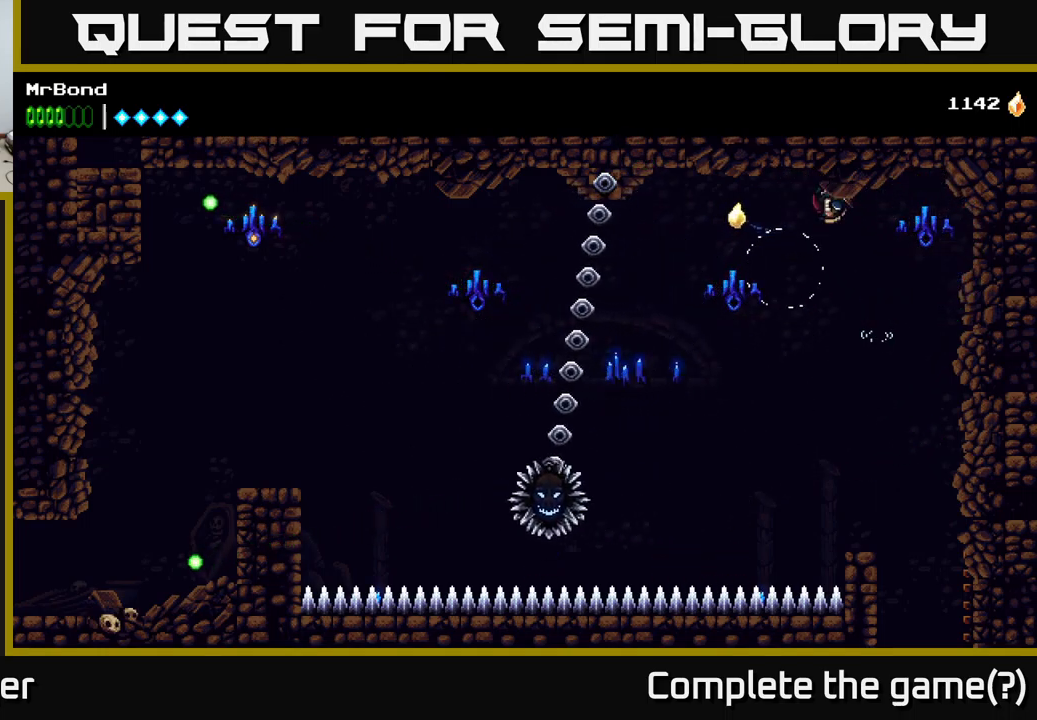
{"buttons": ["DPAD_RIGHT"], "right_stick": "center", "events": [[200, "DPAD_LEFT", "down"], [300, "DPAD_LEFT", "up"], [334, "DPAD_RIGHT", "down"]]}
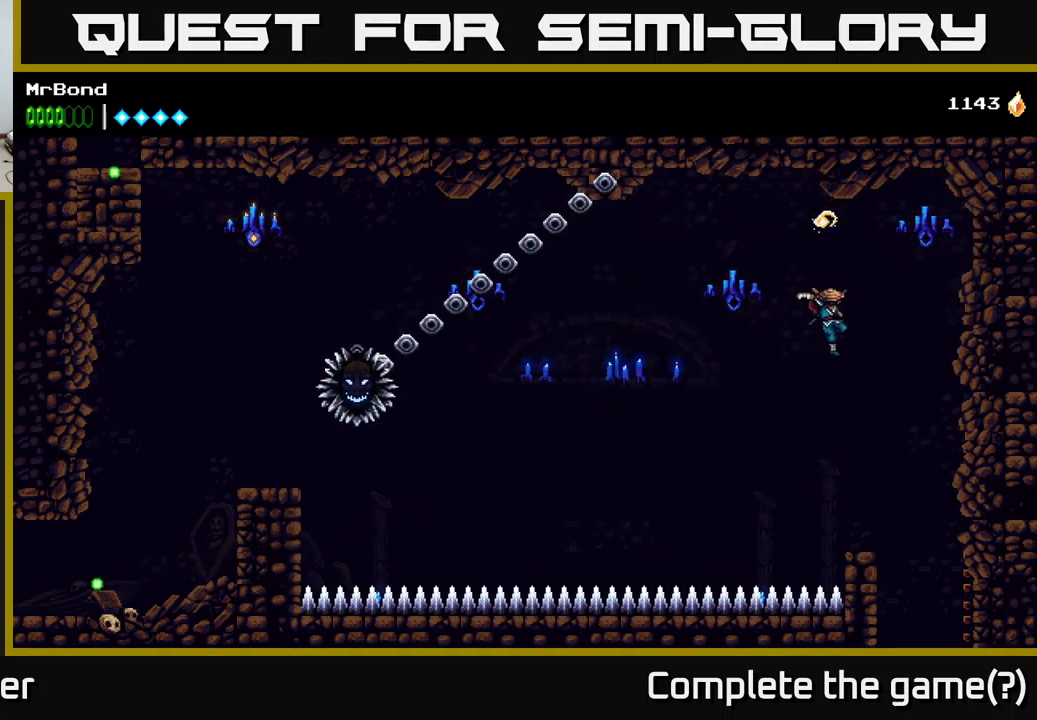
{"buttons": ["DPAD_RIGHT"], "right_stick": "center", "events": [[17, "A", "down"], [434, "A", "up"]]}
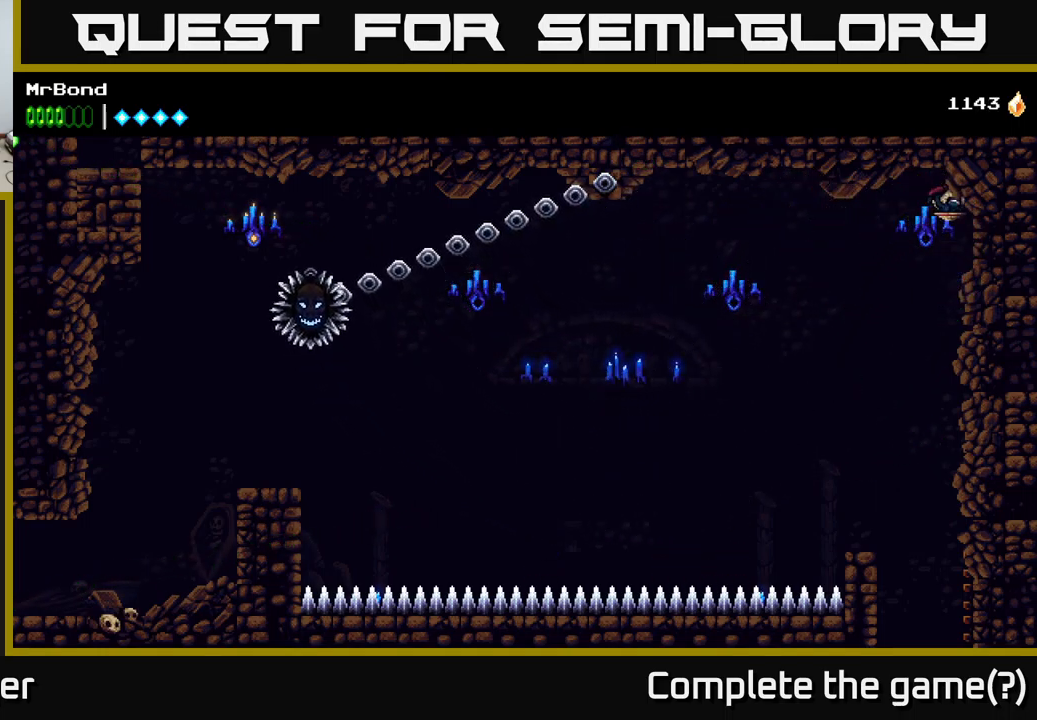
{"buttons": ["DPAD_RIGHT"], "right_stick": "center", "events": [[167, "L1", "down"], [434, "L1", "up"]]}
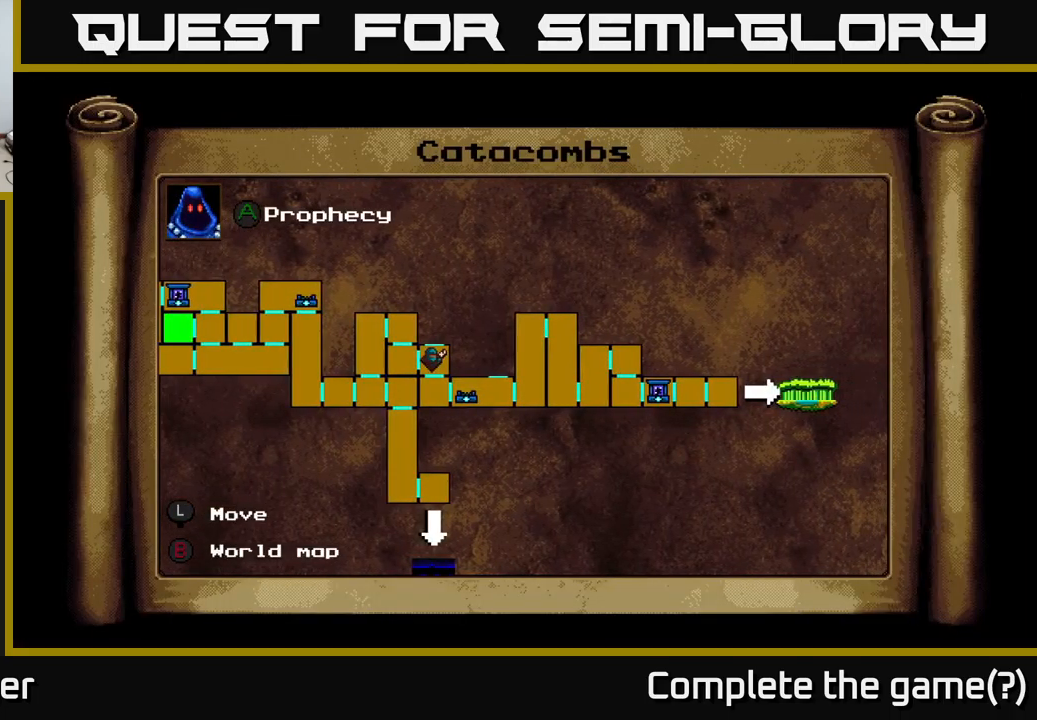
{"buttons": [], "right_stick": "center", "events": [[300, "DPAD_RIGHT", "up"]]}
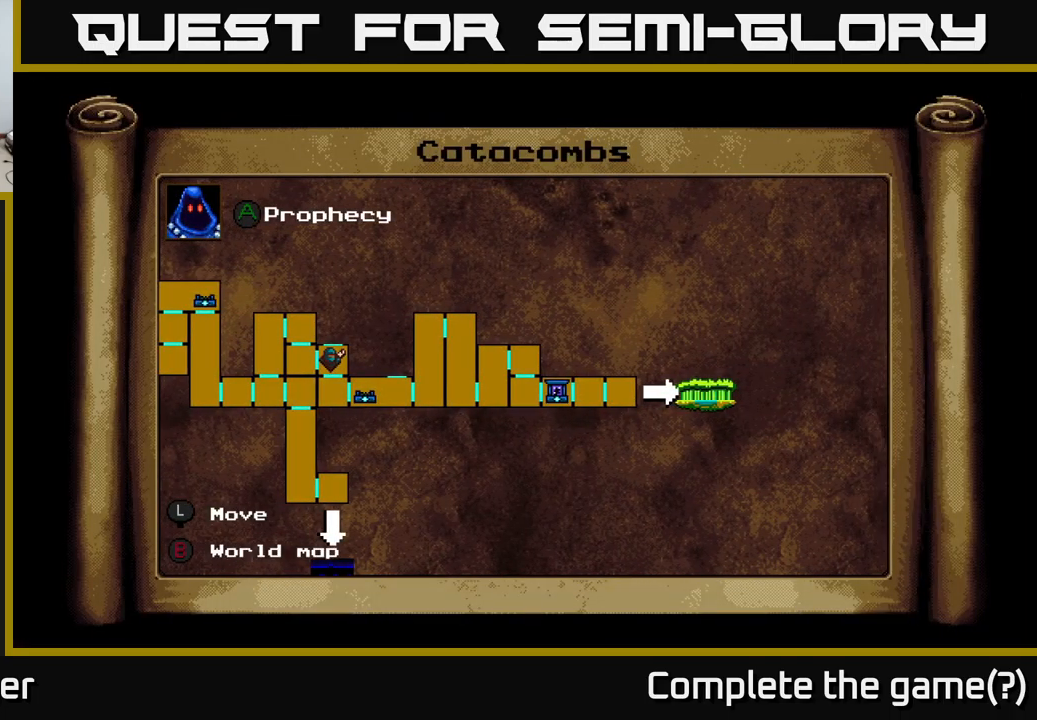
{"buttons": ["A", "DPAD_RIGHT"], "right_stick": "center", "events": [[283, "L1", "down"], [400, "L1", "up"], [433, "DPAD_RIGHT", "down"], [500, "A", "down"]]}
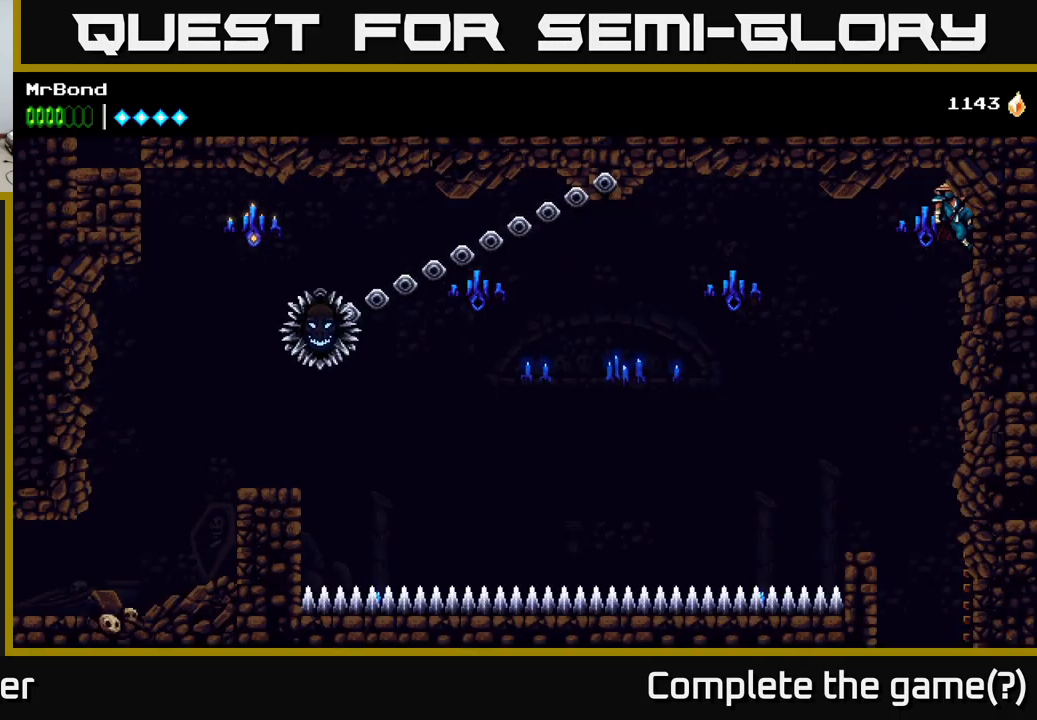
{"buttons": ["DPAD_RIGHT"], "right_stick": "center", "events": [[200, "A", "up"]]}
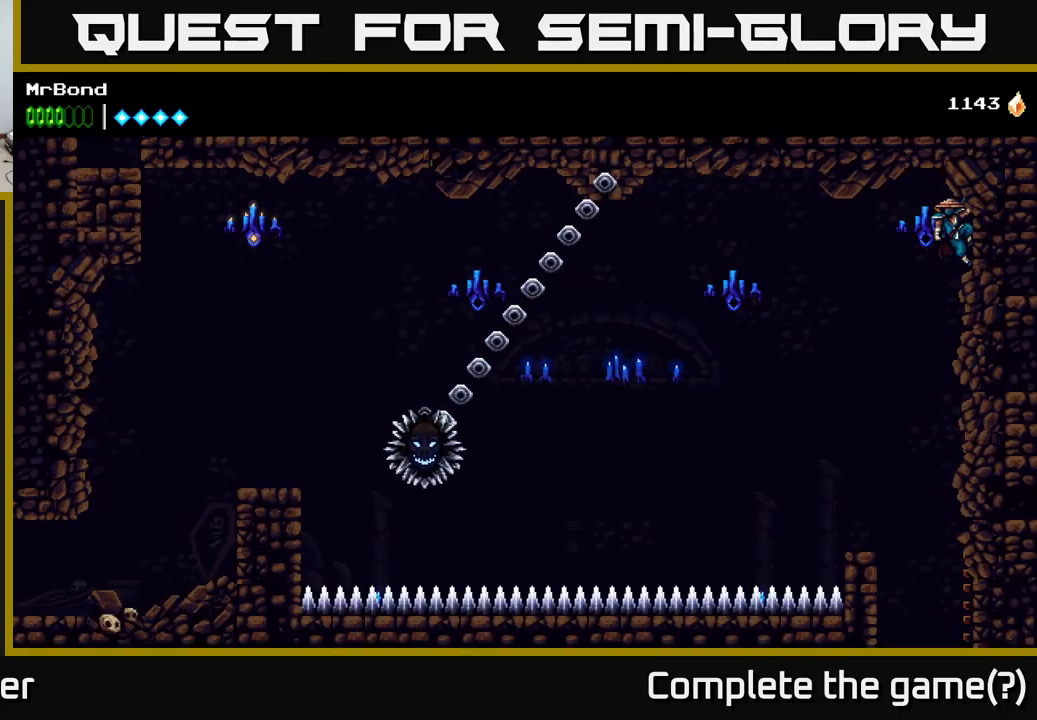
{"buttons": ["DPAD_RIGHT"], "right_stick": "center", "events": []}
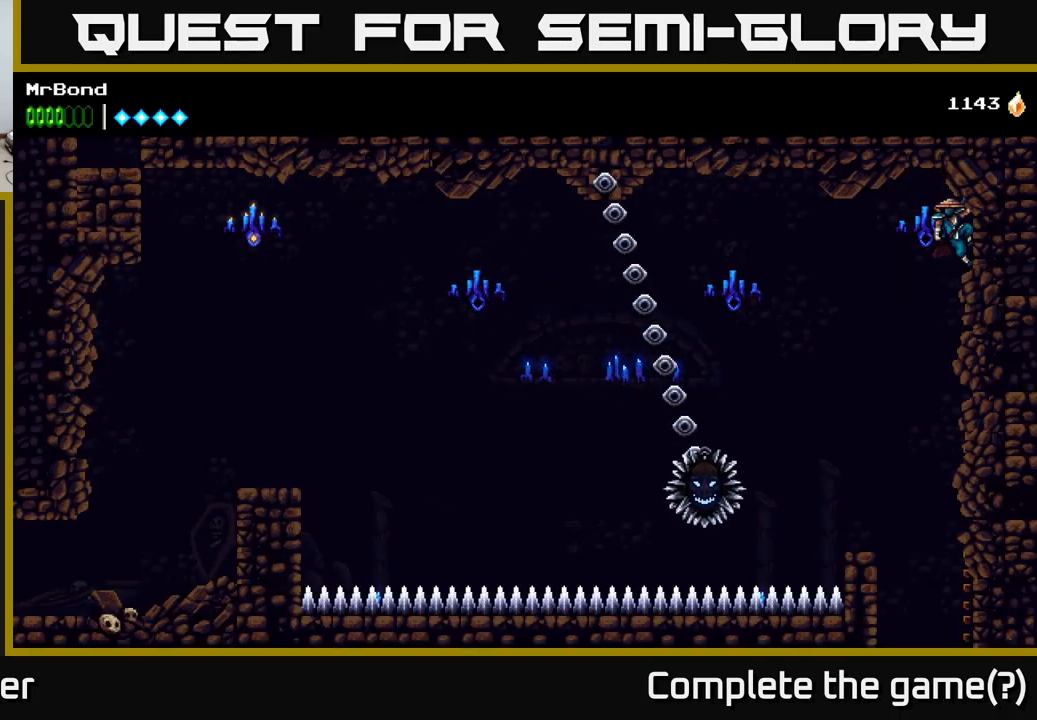
{"buttons": ["DPAD_RIGHT"], "right_stick": "center", "events": []}
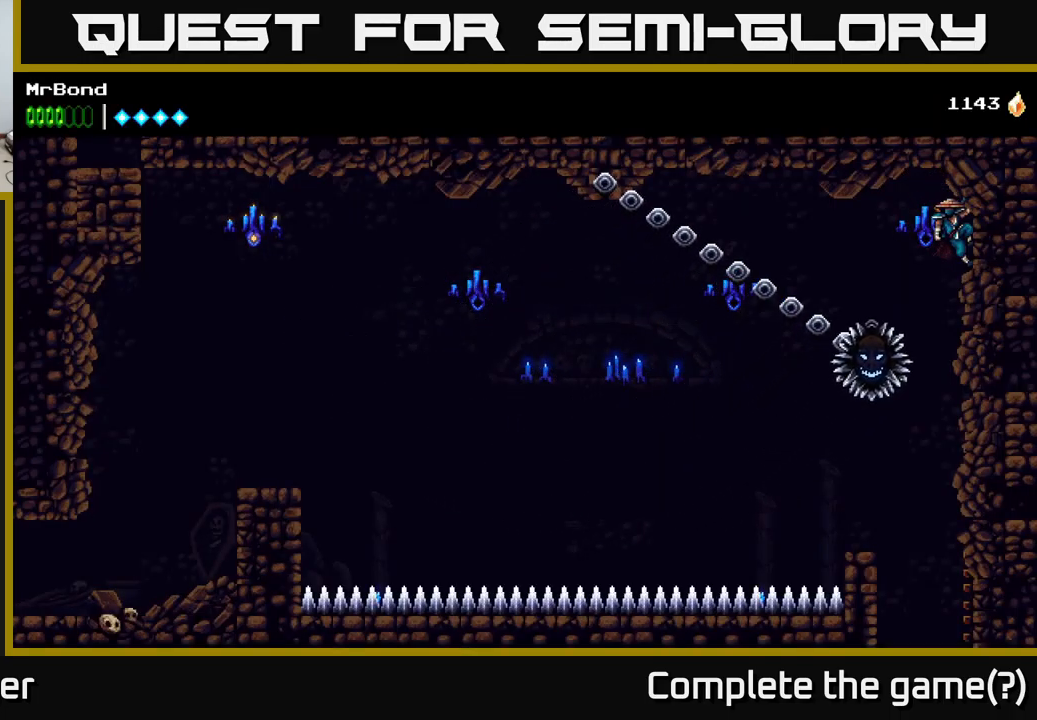
{"buttons": ["DPAD_RIGHT"], "right_stick": "center", "events": []}
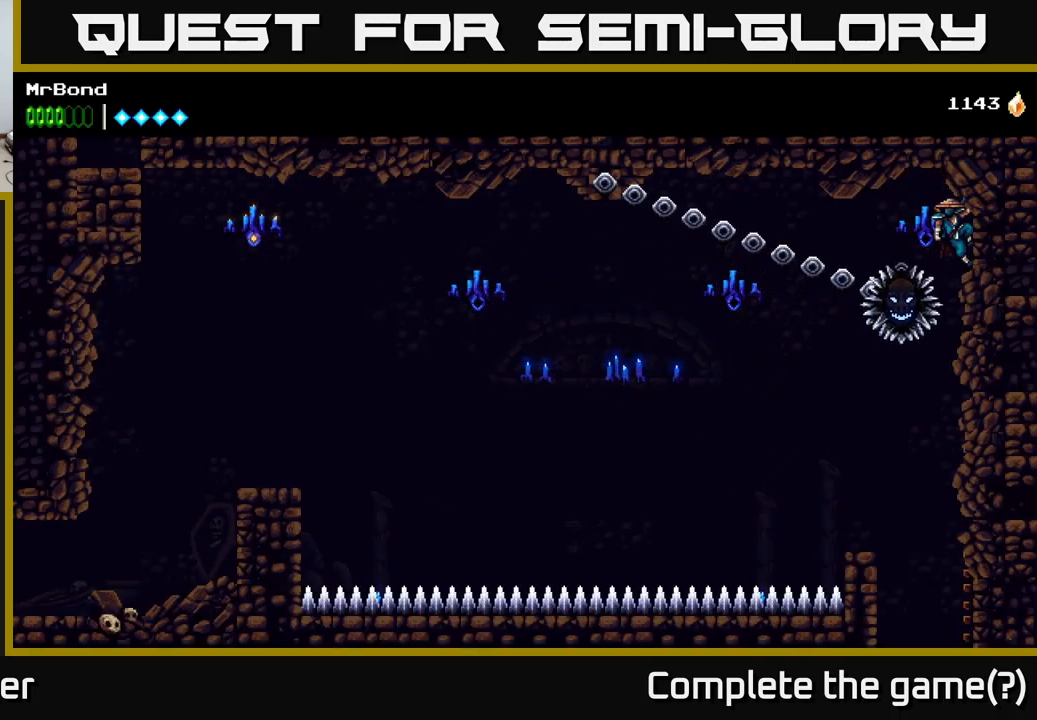
{"buttons": ["A", "DPAD_LEFT"], "right_stick": "center", "events": [[433, "DPAD_RIGHT", "up"], [450, "A", "down"], [466, "DPAD_LEFT", "down"]]}
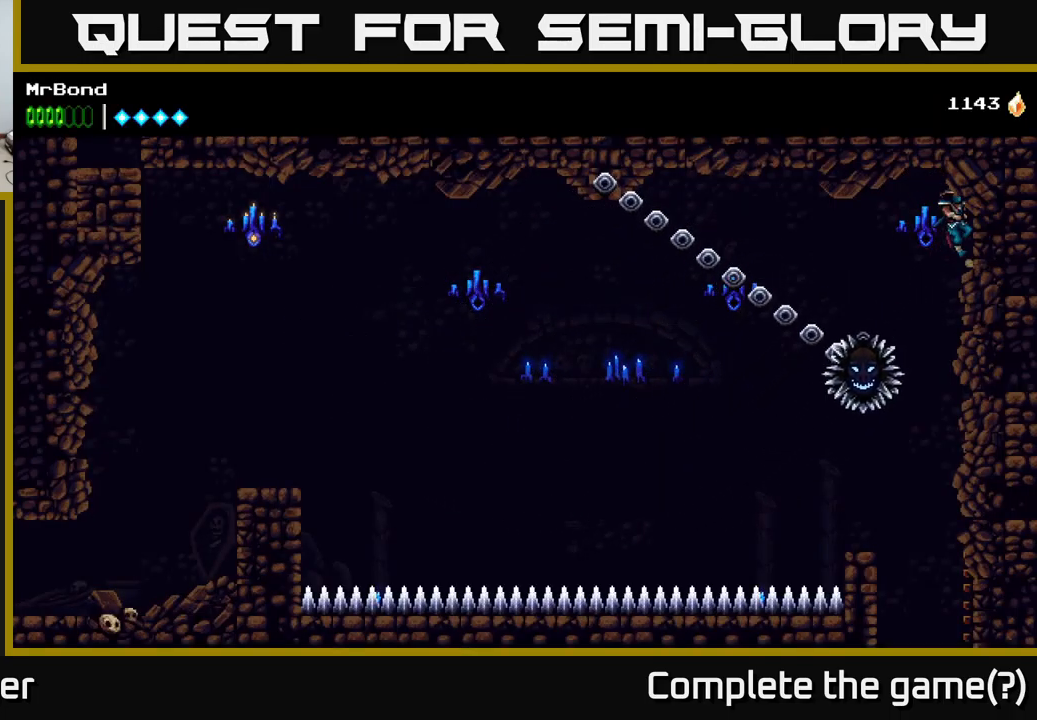
{"buttons": ["X", "DPAD_LEFT"], "right_stick": "center", "events": [[83, "A", "up"], [433, "X", "down"]]}
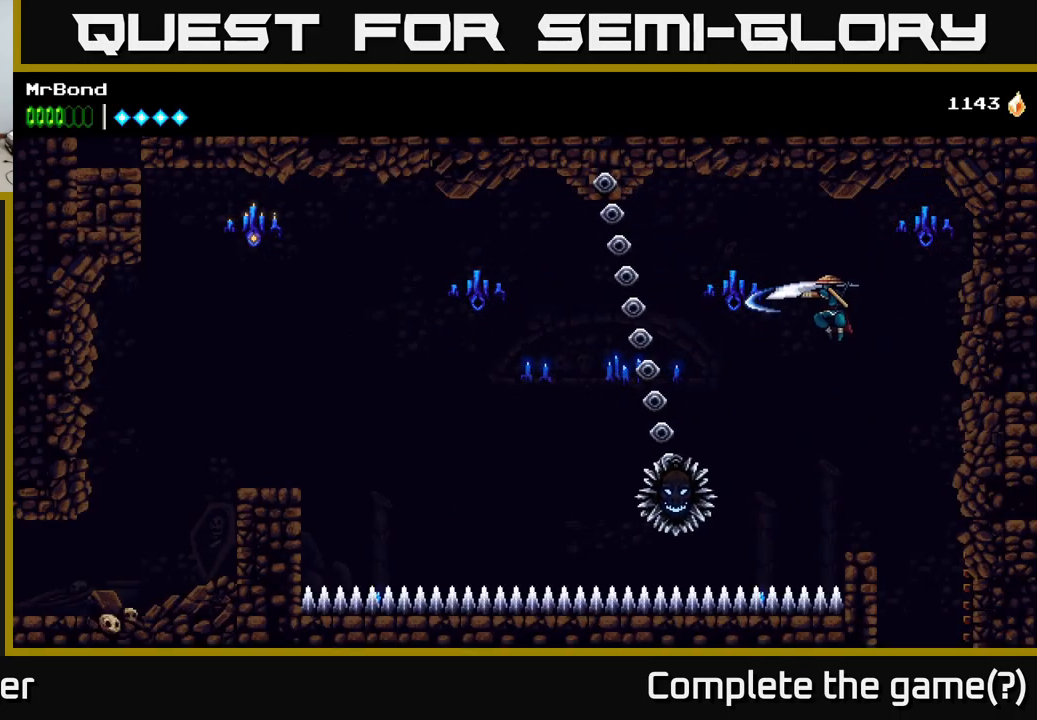
{"buttons": ["A", "DPAD_LEFT"], "right_stick": "center", "events": [[33, "A", "down"], [50, "X", "up"]]}
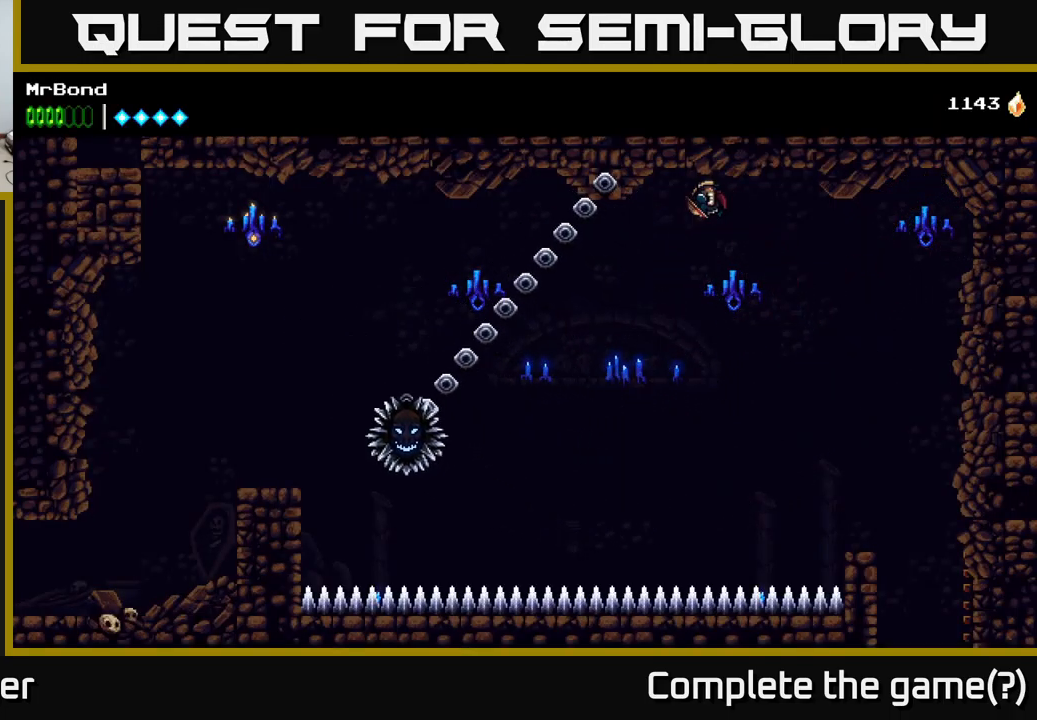
{"buttons": ["A", "DPAD_LEFT"], "right_stick": "center", "events": [[133, "A", "up"], [183, "A", "down"]]}
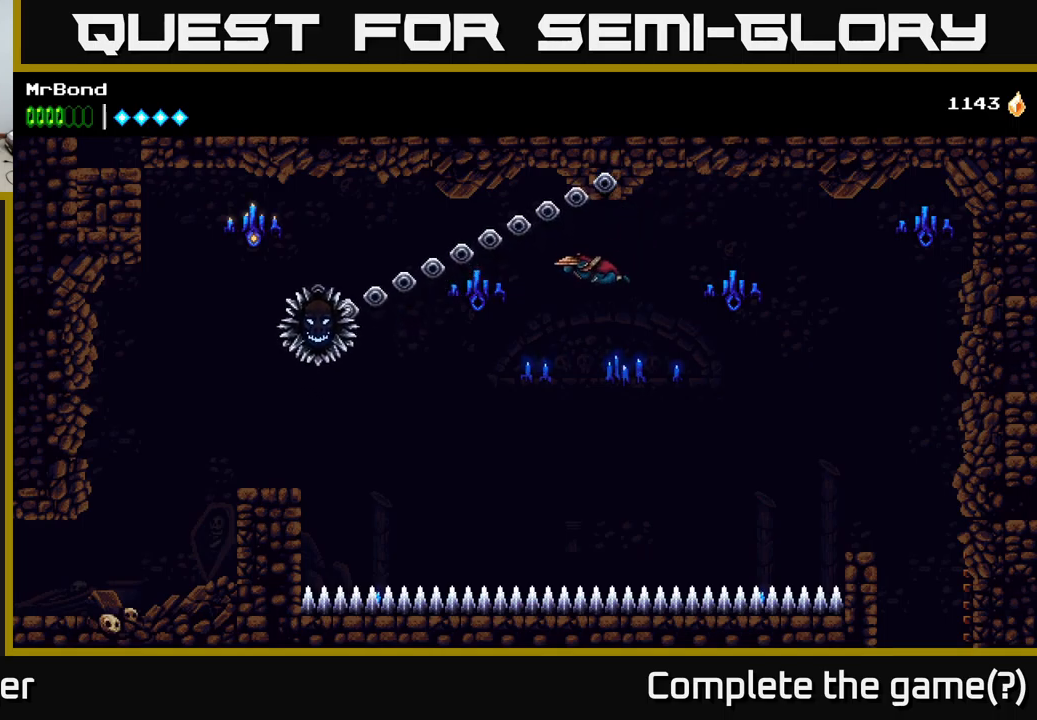
{"buttons": ["A", "DPAD_LEFT"], "right_stick": "center", "events": [[83, "X", "down"], [183, "X", "up"], [250, "A", "up"], [317, "A", "down"]]}
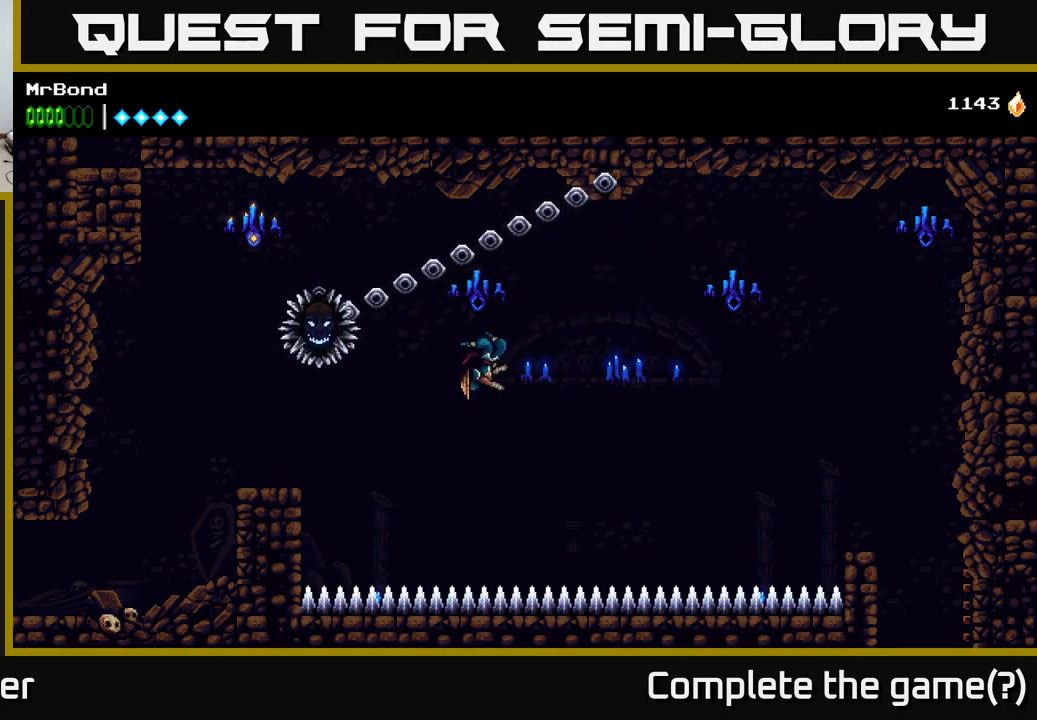
{"buttons": ["A", "DPAD_RIGHT"], "right_stick": "center", "events": [[117, "X", "down"], [183, "DPAD_LEFT", "up"], [233, "DPAD_RIGHT", "down"], [267, "X", "up"]]}
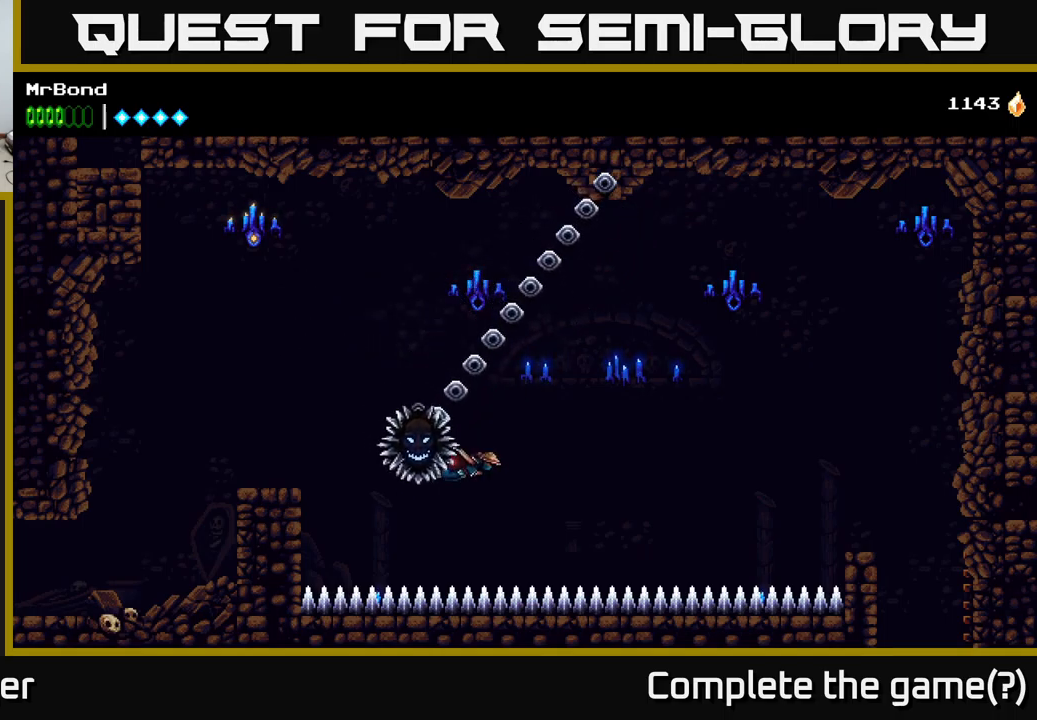
{"buttons": ["DPAD_LEFT"], "right_stick": "center", "events": [[400, "DPAD_RIGHT", "up"], [433, "DPAD_LEFT", "down"], [450, "A", "up"]]}
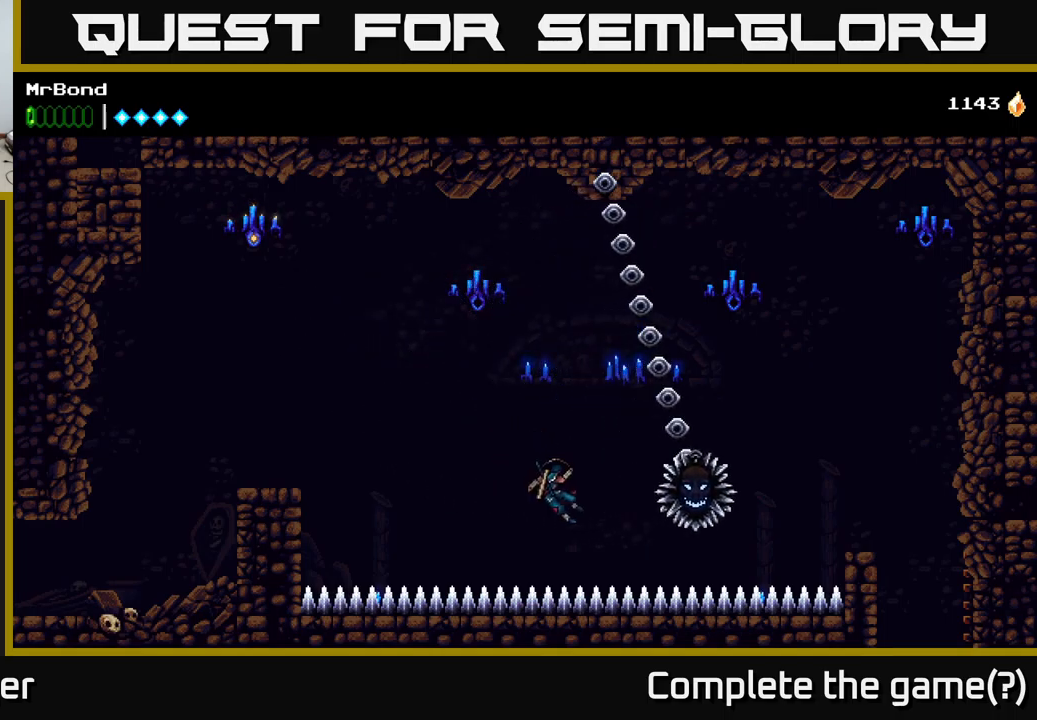
{"buttons": ["DPAD_LEFT"], "right_stick": "center", "events": []}